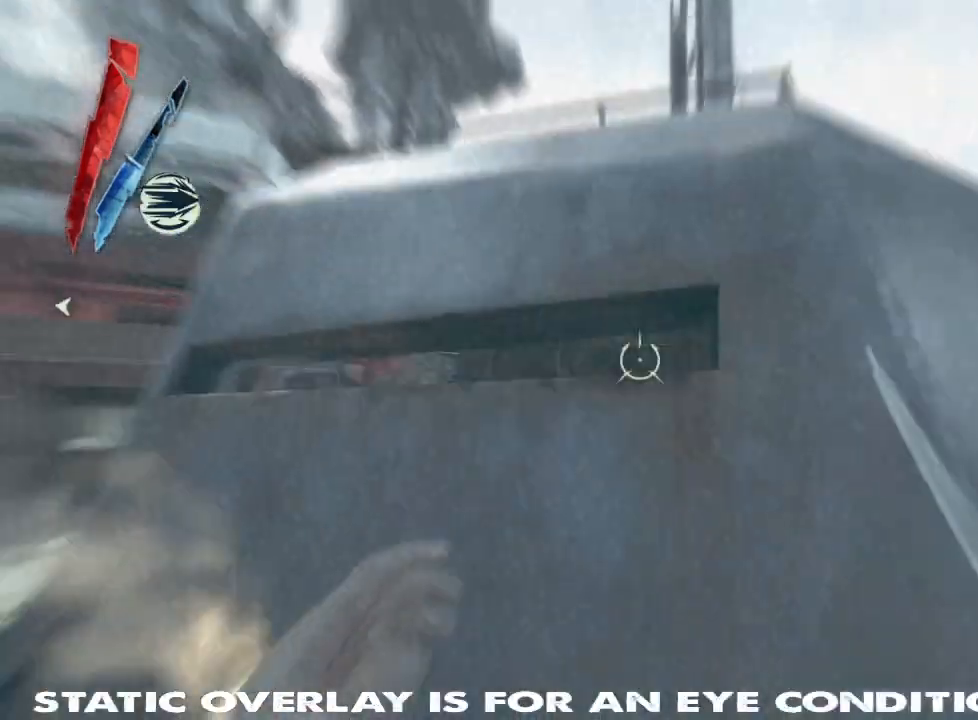
Gameplay with keyboard and mouse; each line is a JSON object with the keys and mouse buttons held at the frame after it. "events" lists presses ("down") and releases ("up") of "1", "2", "3", "4", "5", "a", "alt", "b", "c", "caps_lock", "ctrl", "d", "e", "f", "g", "q", "r", "s", "shift", "space", "super", "t", "tab", "tilde", "v", "w", "x", "z", "mouse_left", "mouse_wheel" and "mouse_right" between this image and that frame as [ms after this image, input, new state], when the widget could be followed in between. "mouse_left", "mouse_wheel", "mouse_right" = the "left", "wheel", "right" buttons of the "mouse" list. No other keys are recorded. "wheel" means that the mouse wheel is clicked or scrolled. Mouse movement is not recorded. Not read: other_keys.
{"keys": ["shift", "w"], "mouse": [], "events": [[17, "space", "down"], [150, "space", "up"], [434, "space", "down"], [467, "space", "up"]]}
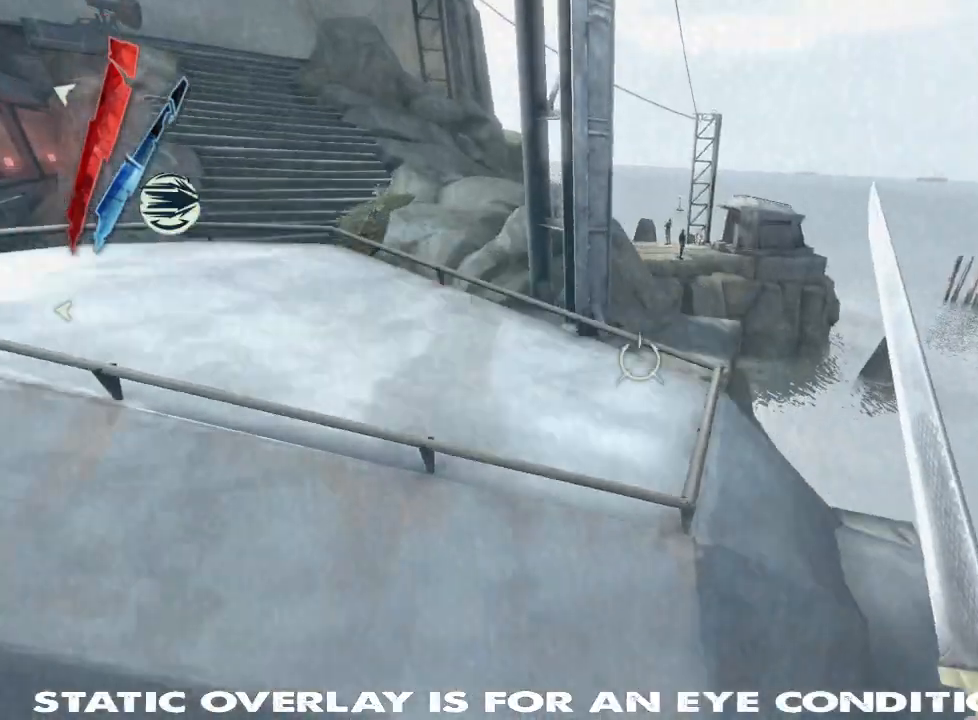
{"keys": ["shift", "w"], "mouse": [], "events": []}
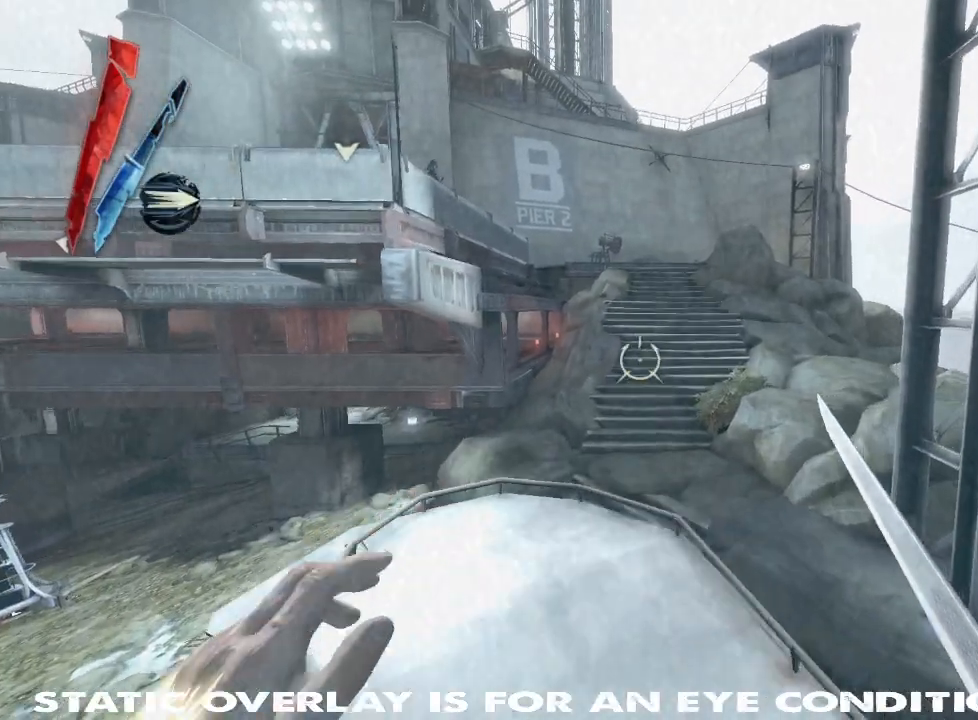
{"keys": ["shift", "w"], "mouse": ["right"], "events": [[234, "space", "down"], [300, "mouse_right", "down"], [417, "space", "up"]]}
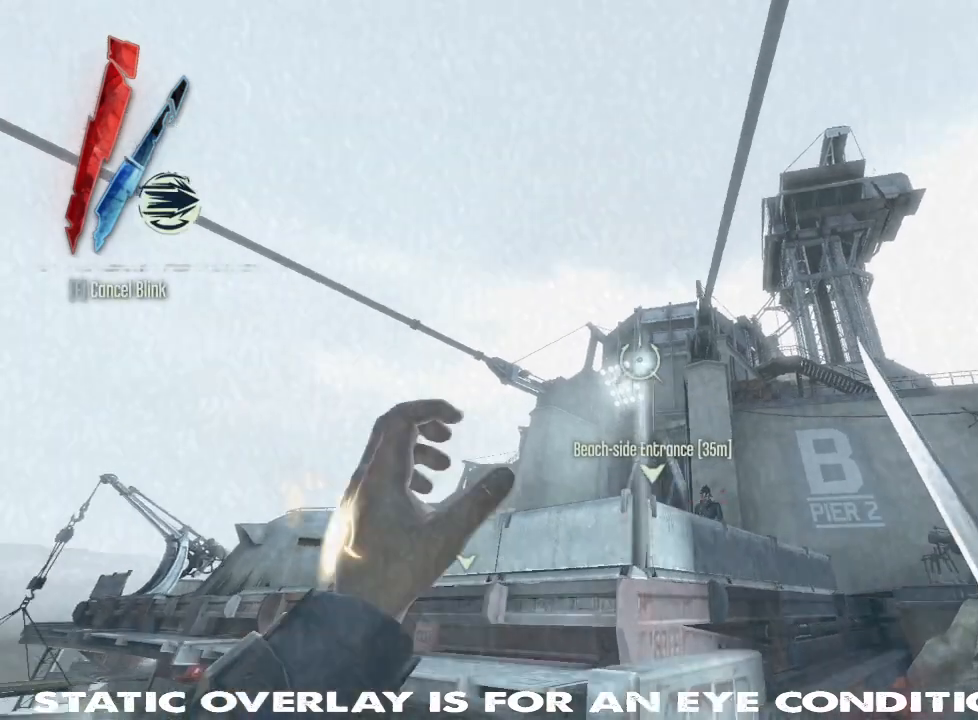
{"keys": ["shift", "w"], "mouse": []}